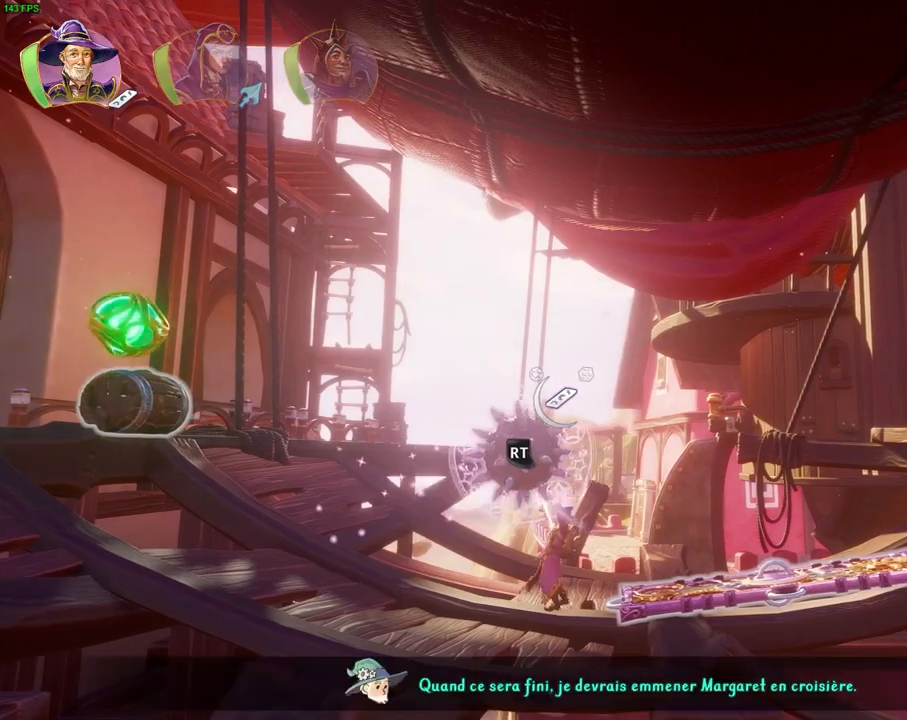
Gameplay with a controller (PlayStation layout); each line is a JSON object with the inputs held at the frame after it. "events" lists button and stick changes between this image and that frame as [ms after this image, input, new state], when the widget could be followed in between. Not read: HOME L3 R3 TOUCHPAD.
{"buttons": ["L2", "R2"], "left_stick": "center", "right_stick": "down-right", "events": [[500, "right_stick", "down-right"]]}
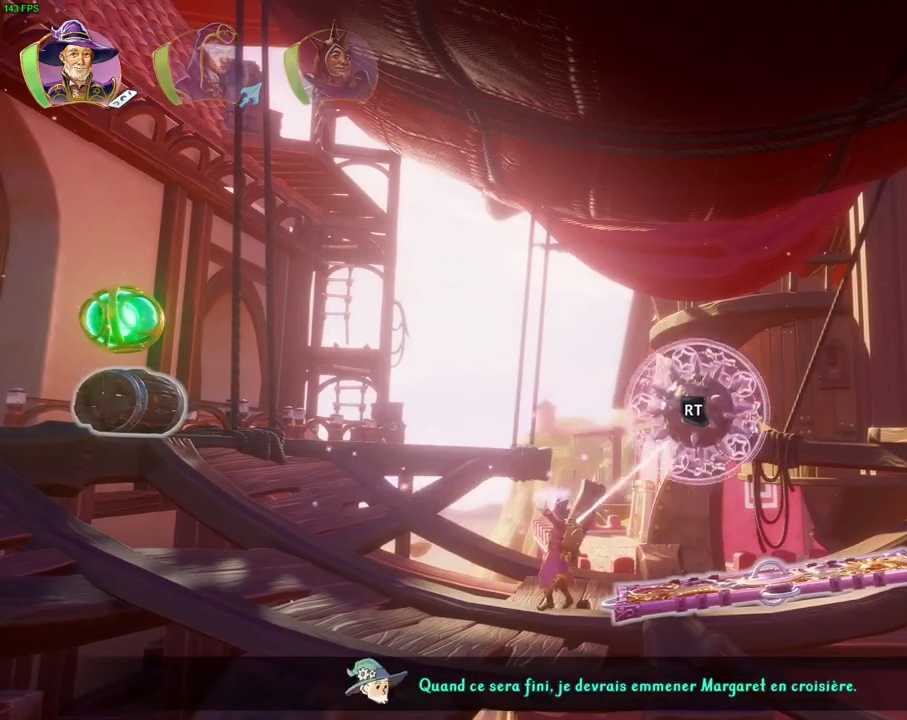
{"buttons": ["L2", "R2"], "left_stick": "center", "right_stick": "down-right", "events": []}
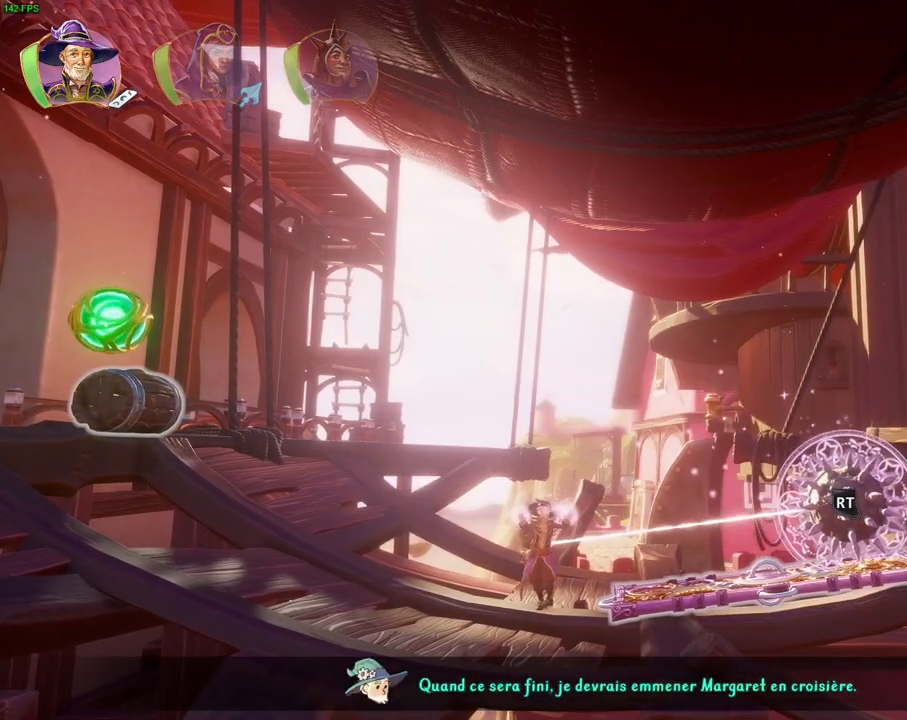
{"buttons": ["L2", "R2"], "left_stick": "center", "right_stick": "down", "events": [[17, "right_stick", "down"]]}
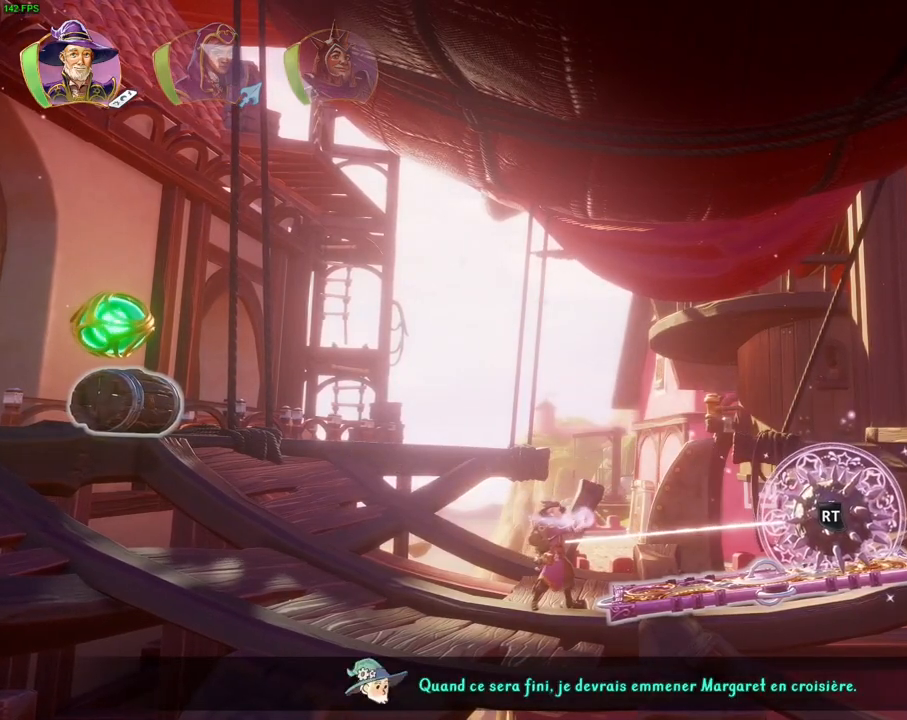
{"buttons": [], "left_stick": "right", "right_stick": "center", "events": [[150, "R2", "up"], [150, "right_stick", "center"], [250, "L2", "up"], [283, "CROSS", "down"], [283, "left_stick", "right"], [467, "CROSS", "up"]]}
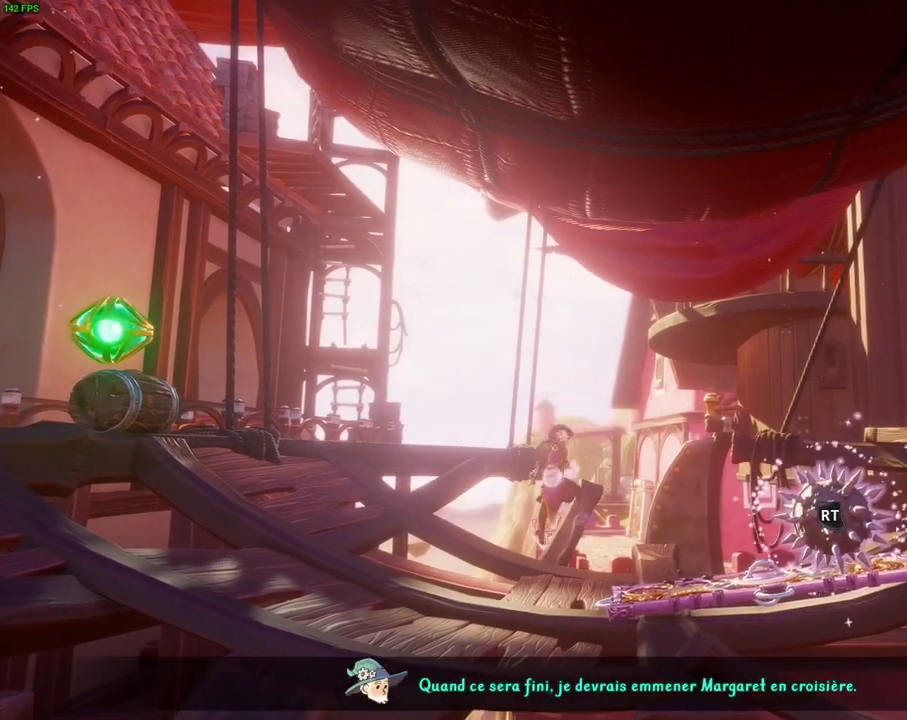
{"buttons": ["L2", "R2"], "left_stick": "center", "right_stick": "up-right", "events": [[100, "L2", "down"], [283, "R2", "down"], [300, "left_stick", "center"], [317, "right_stick", "up-right"]]}
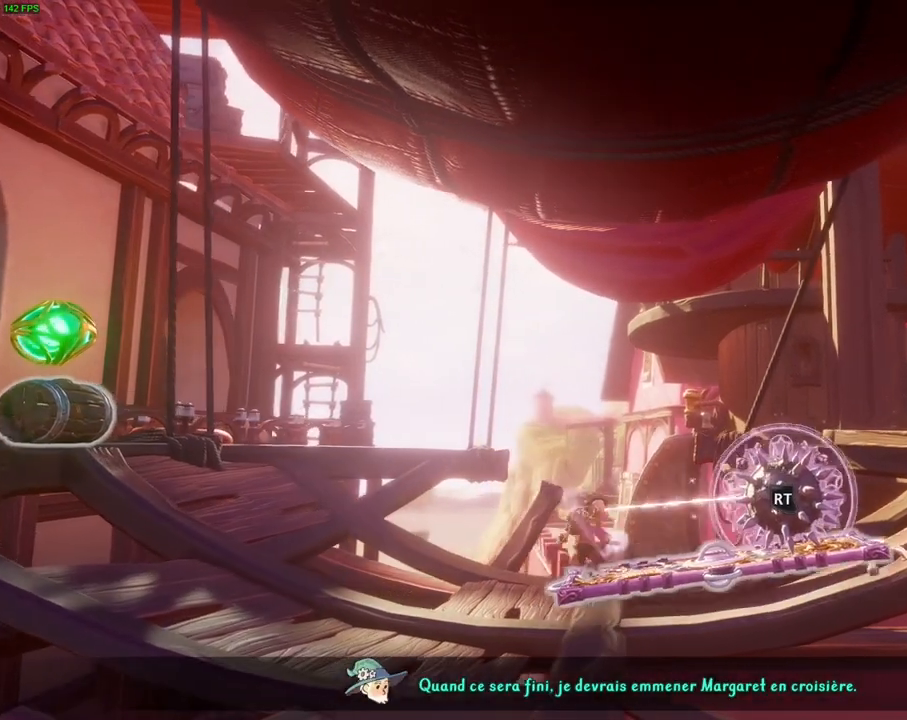
{"buttons": ["L2", "R2"], "left_stick": "center", "right_stick": "right", "events": [[483, "right_stick", "right"]]}
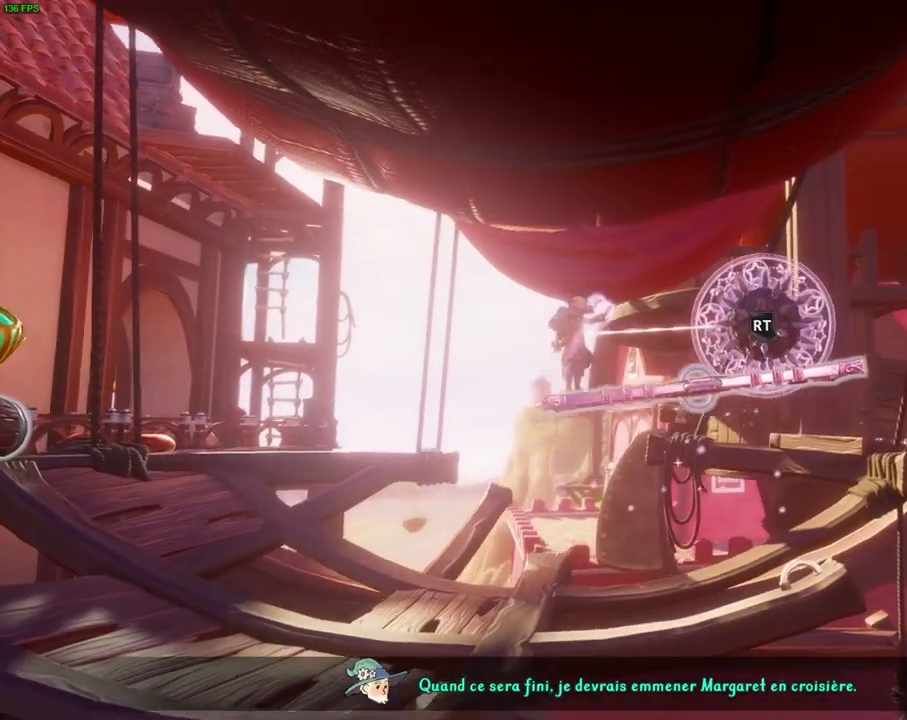
{"buttons": ["L2", "R2"], "left_stick": "center", "right_stick": "right", "events": []}
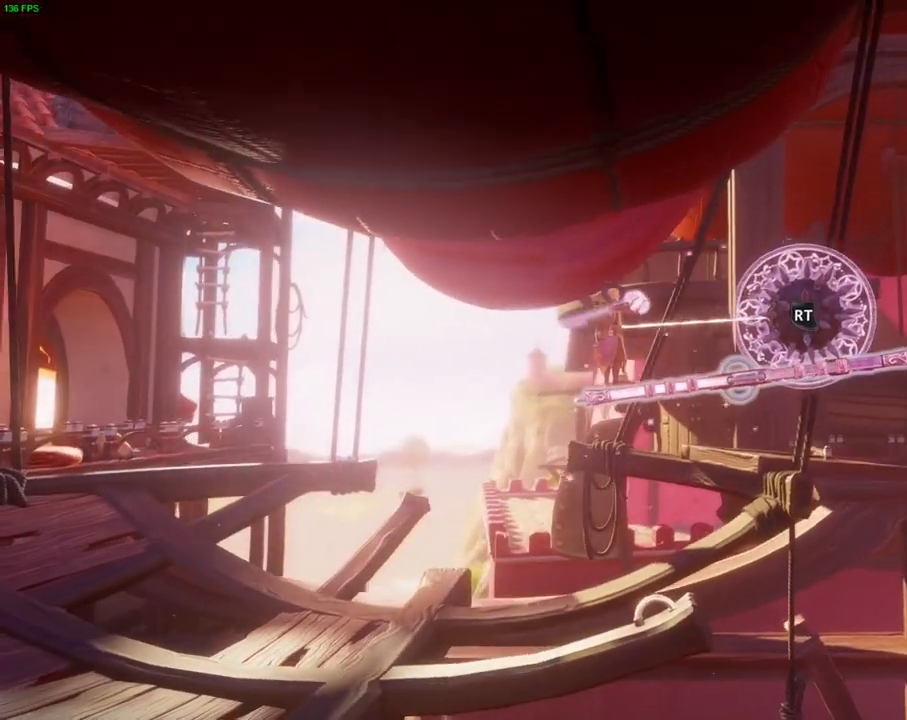
{"buttons": ["L2", "R2"], "left_stick": "center", "right_stick": "right", "events": []}
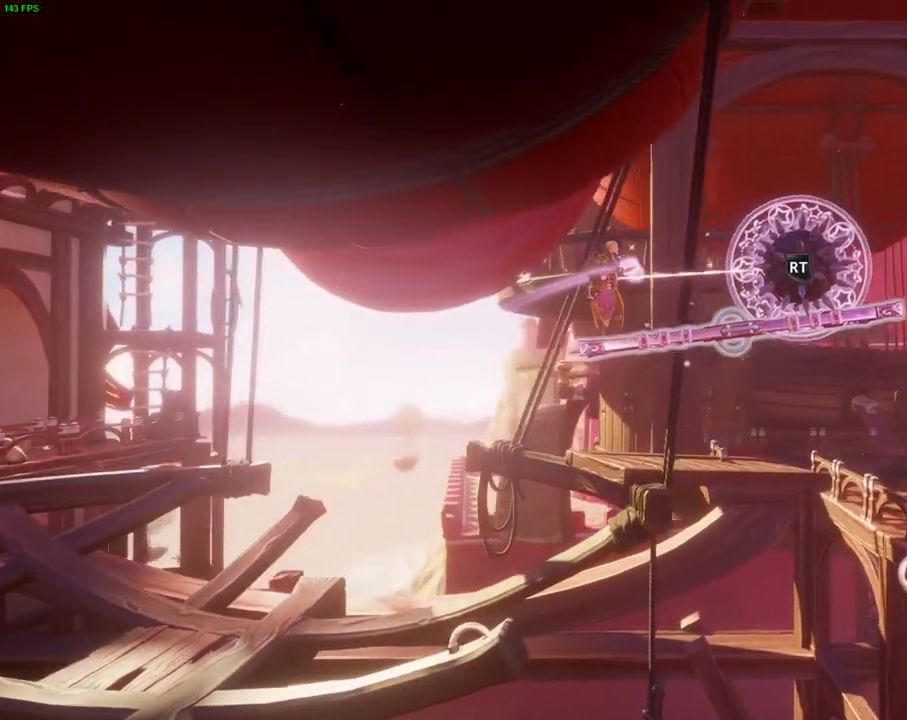
{"buttons": ["L2", "R2"], "left_stick": "center", "right_stick": "right", "events": []}
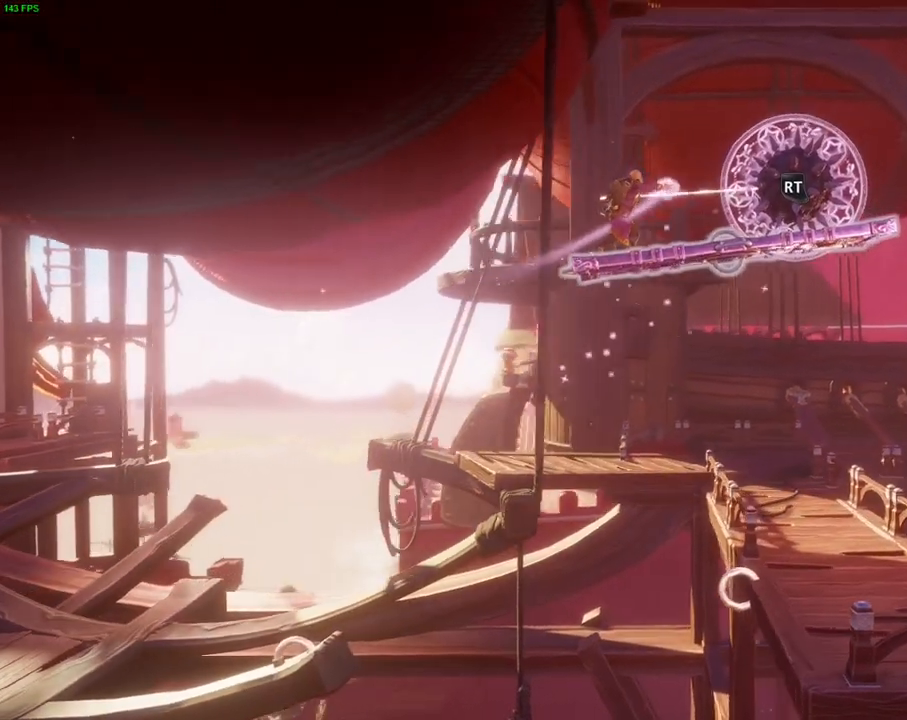
{"buttons": ["L2", "R2"], "left_stick": "center", "right_stick": "right", "events": []}
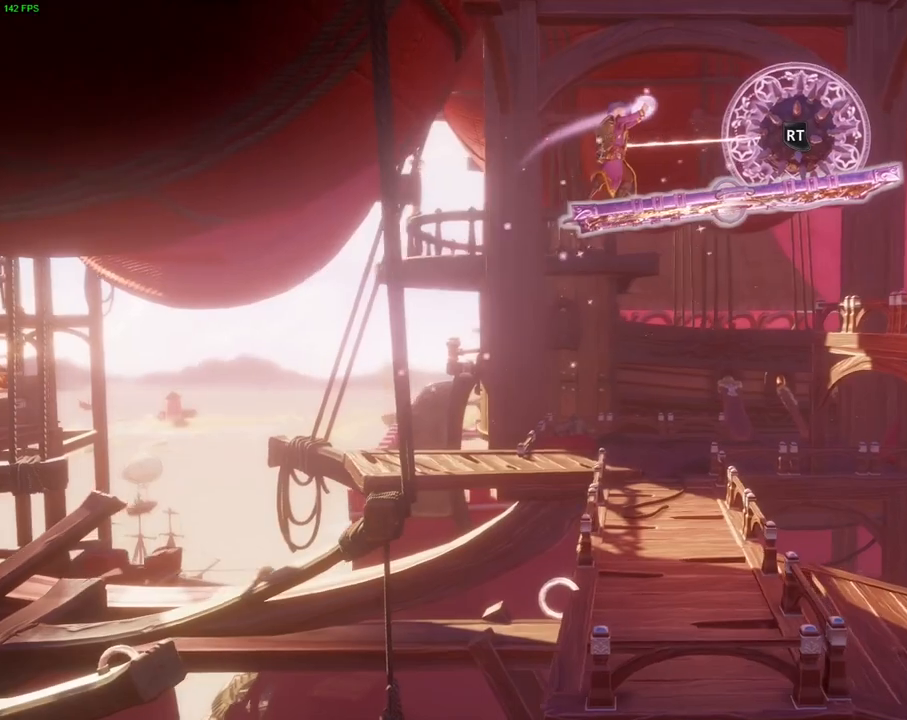
{"buttons": ["L2", "R2"], "left_stick": "center", "right_stick": "right", "events": []}
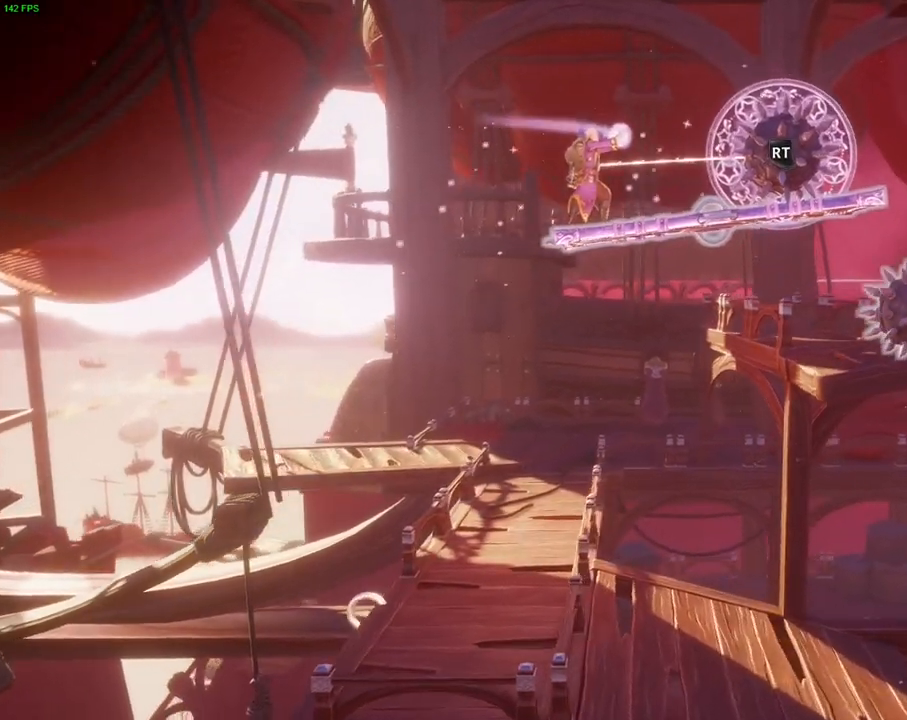
{"buttons": ["L2", "R2"], "left_stick": "center", "right_stick": "center", "events": [[233, "L1", "down"], [333, "L1", "up"], [417, "right_stick", "center"]]}